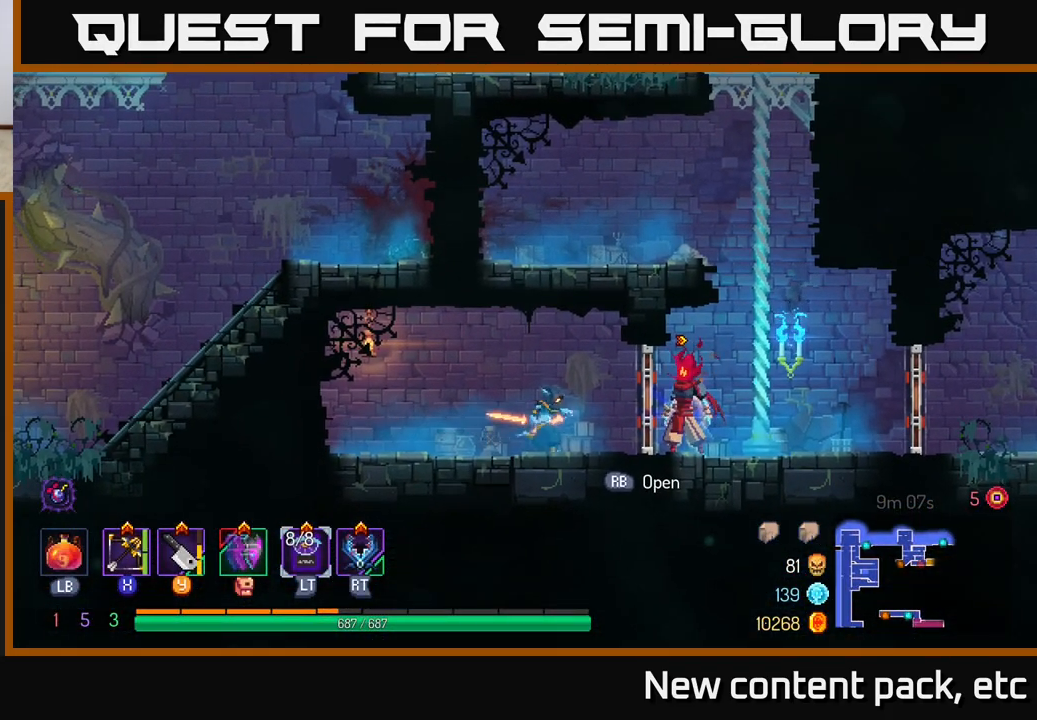
Gameplay with a controller (Xbox layout); each line is a JSON object with the inputs held at the frame after it. "events" lists button and stick changes between this image and that frame as [ms after this image, input, new state], when the widget could be followed in between.
{"buttons": [], "left_stick": "left", "right_stick": "center", "events": [[133, "left_stick", "left"], [150, "B", "down"], [233, "B", "up"]]}
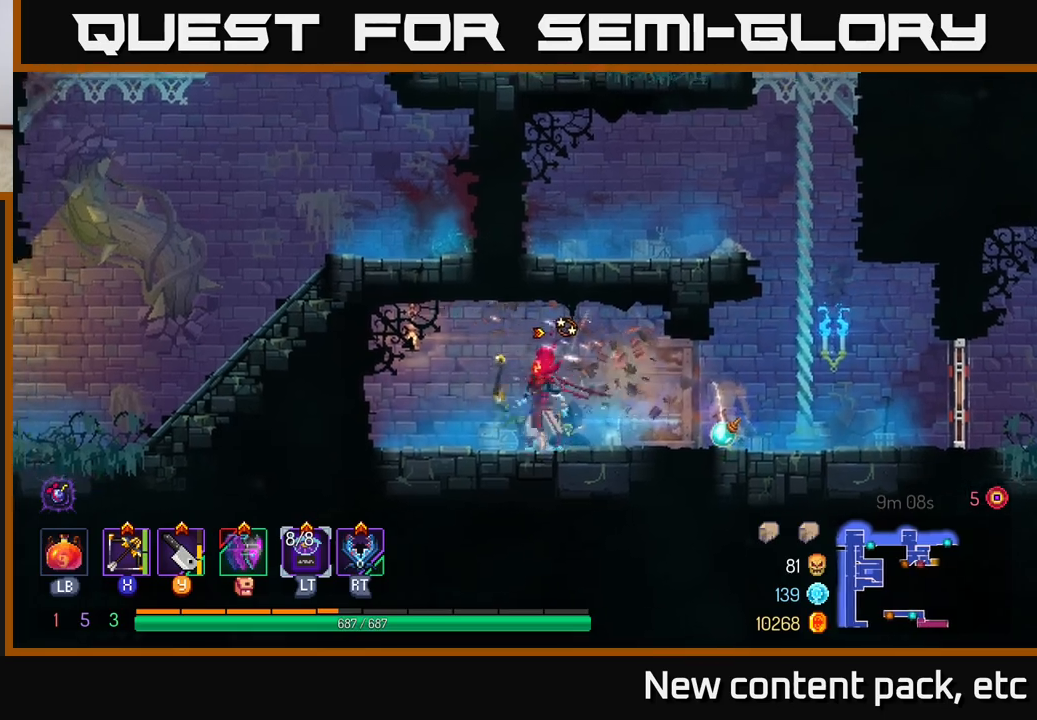
{"buttons": [], "left_stick": "down-right", "right_stick": "center", "events": [[17, "X", "down"], [100, "X", "up"], [167, "left_stick", "down-right"]]}
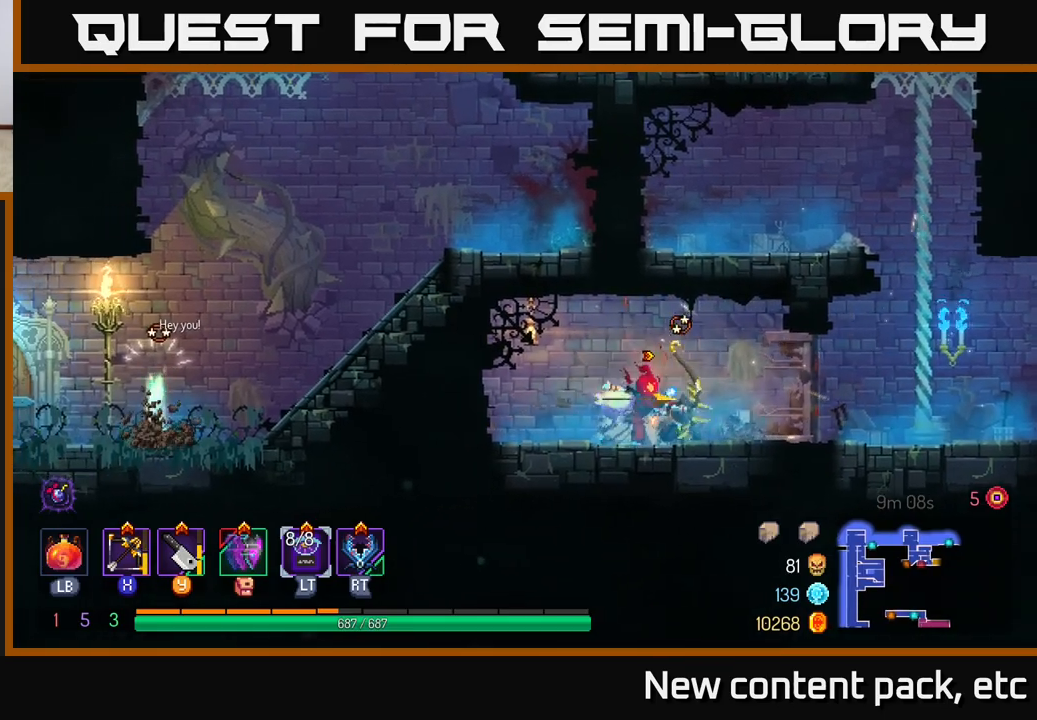
{"buttons": [], "left_stick": "right", "right_stick": "center", "events": [[267, "left_stick", "right"]]}
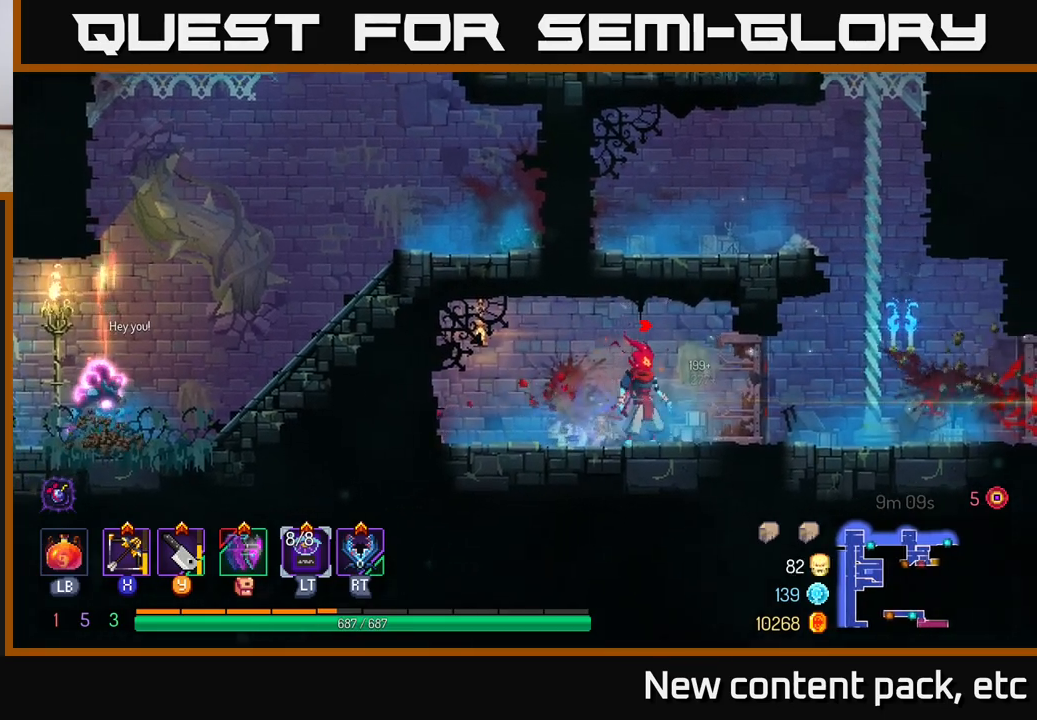
{"buttons": ["A"], "left_stick": "right", "right_stick": "center", "events": [[433, "A", "down"]]}
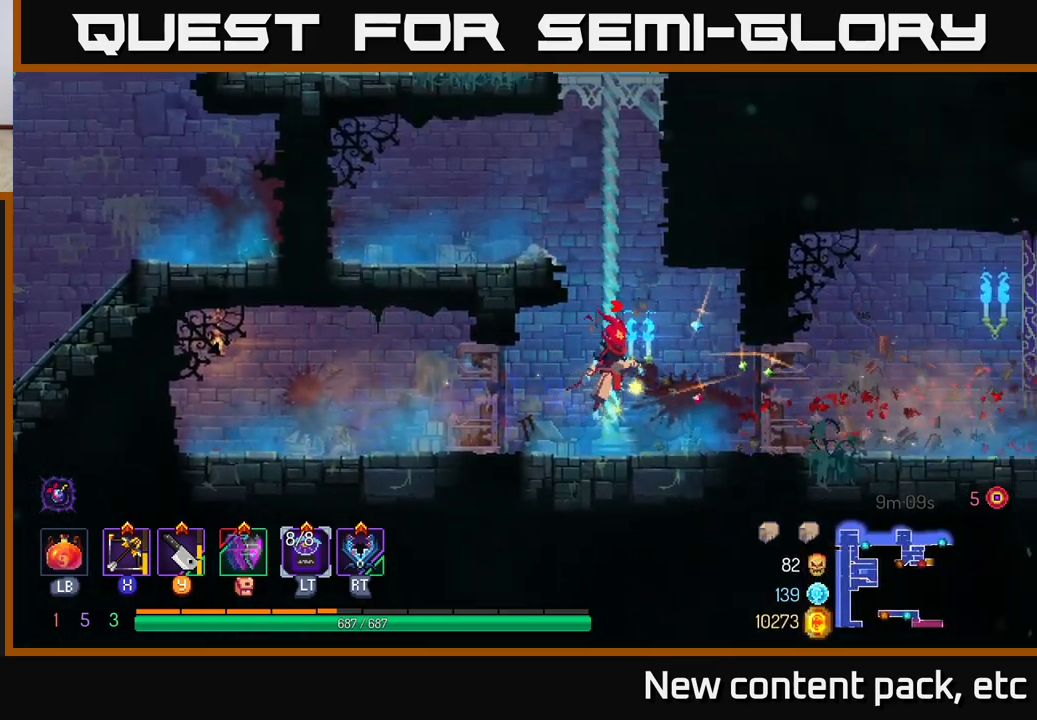
{"buttons": [], "left_stick": "up-left", "right_stick": "center", "events": [[50, "left_stick", "up"], [67, "A", "up"], [117, "A", "down"], [167, "left_stick", "up-left"], [250, "A", "up"], [333, "A", "down"], [467, "A", "up"]]}
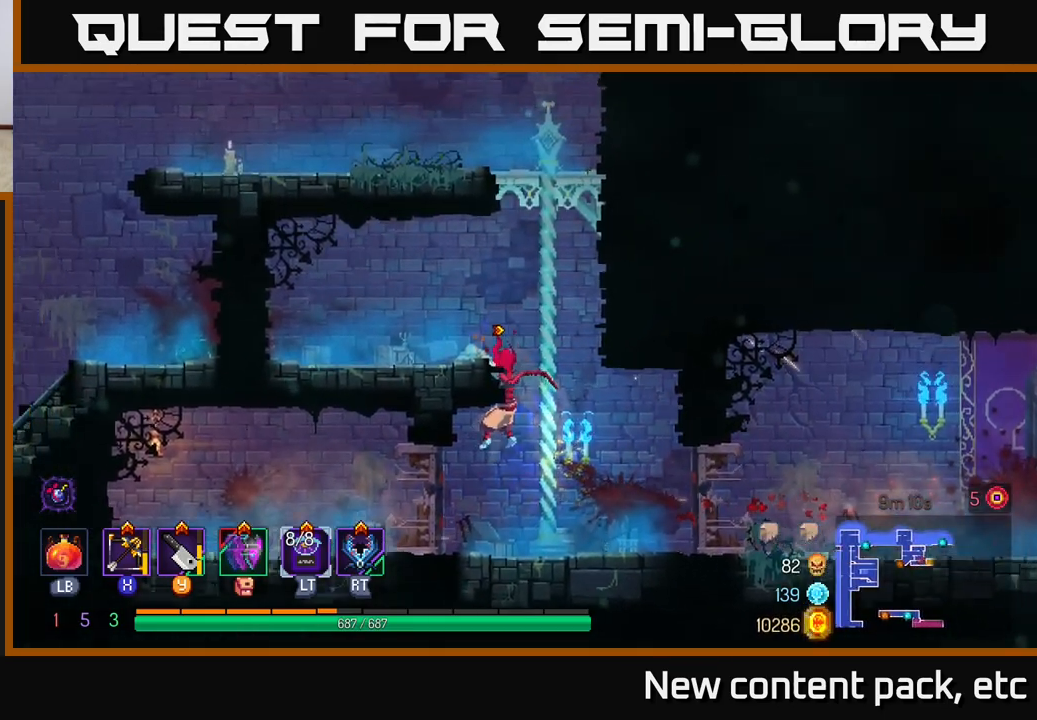
{"buttons": [], "left_stick": "right", "right_stick": "center", "events": [[300, "A", "down"], [300, "left_stick", "right"], [433, "A", "up"]]}
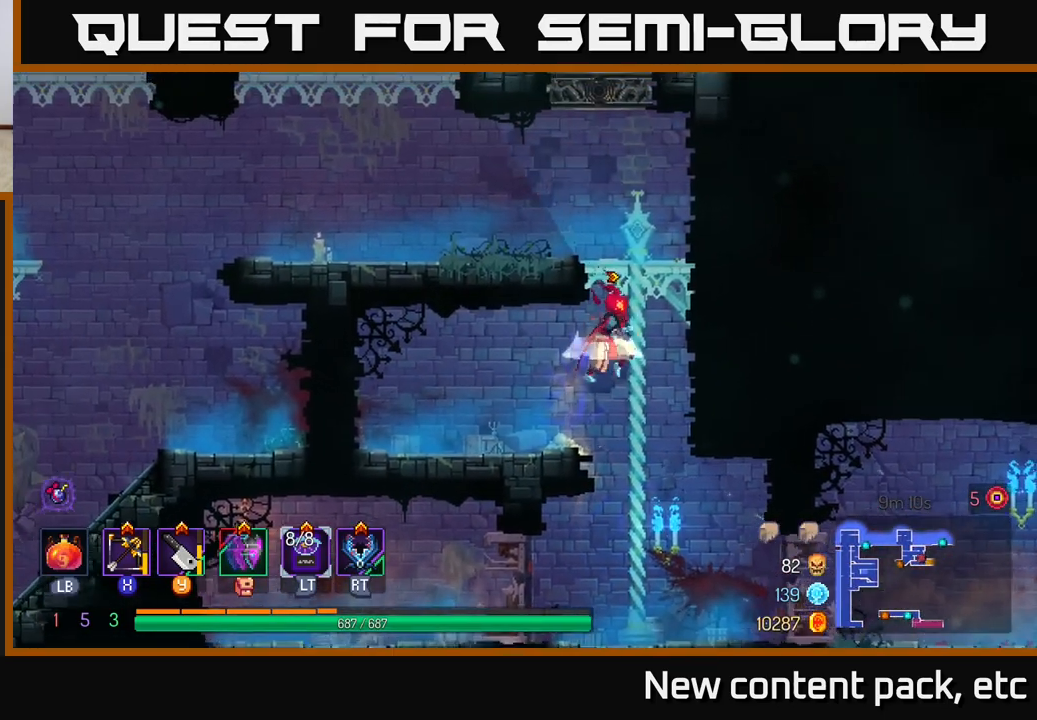
{"buttons": ["B"], "left_stick": "left", "right_stick": "center", "events": [[17, "A", "down"], [100, "left_stick", "left"], [150, "A", "up"], [417, "B", "down"]]}
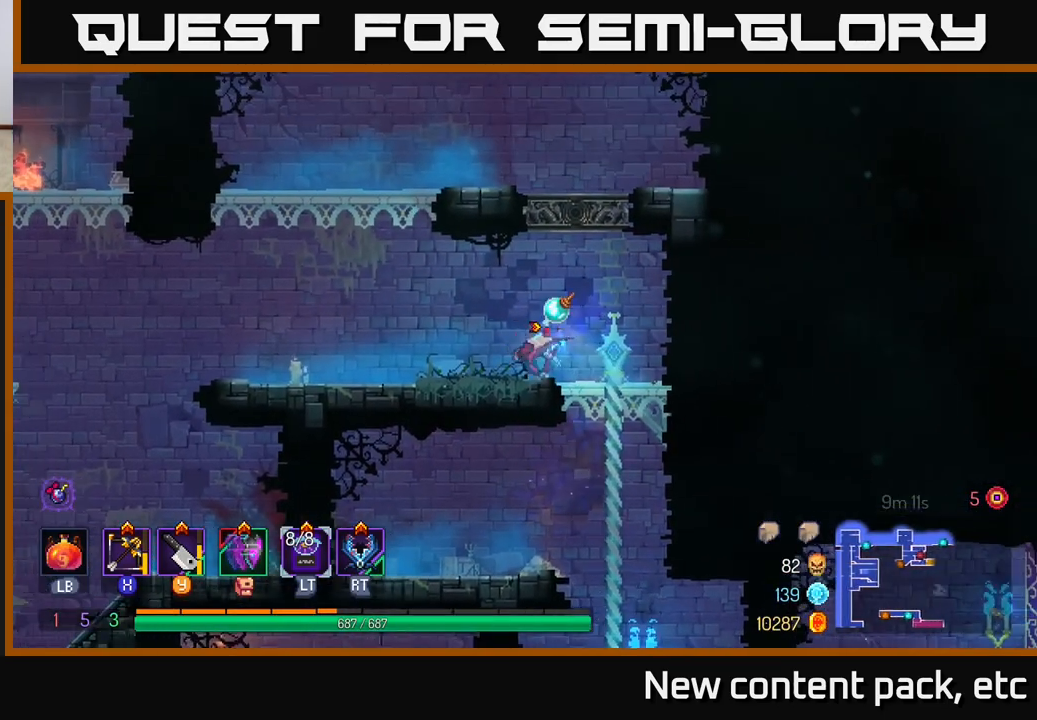
{"buttons": [], "left_stick": "left", "right_stick": "down-left", "events": [[33, "B", "up"], [183, "right_stick", "down-left"]]}
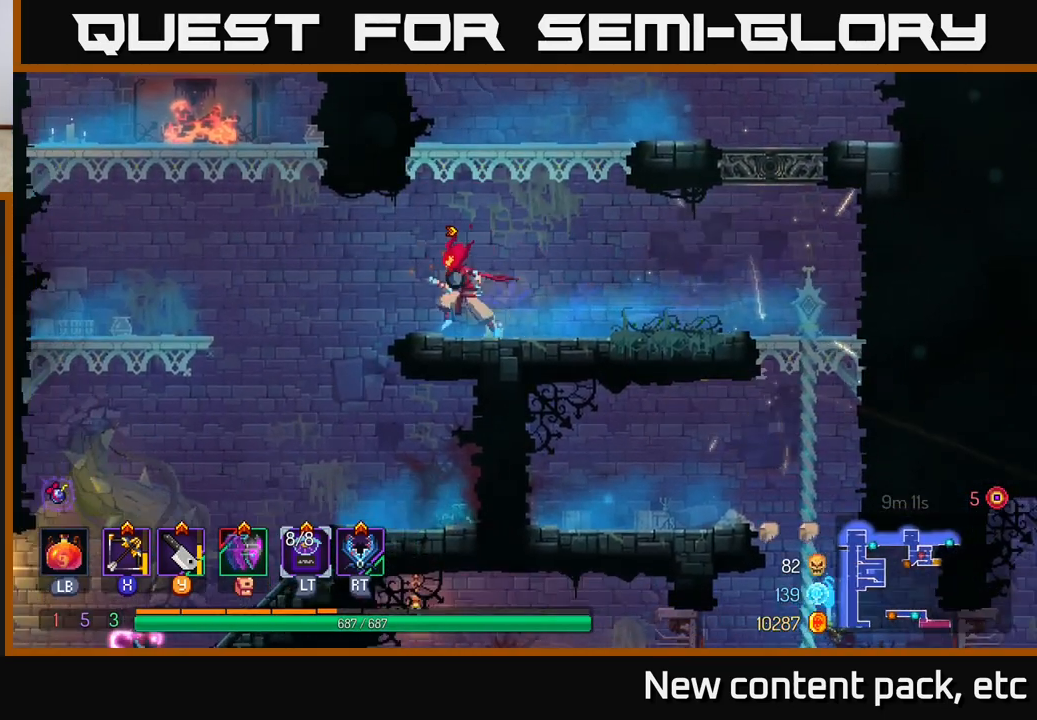
{"buttons": [], "left_stick": "left", "right_stick": "center", "events": [[450, "right_stick", "center"]]}
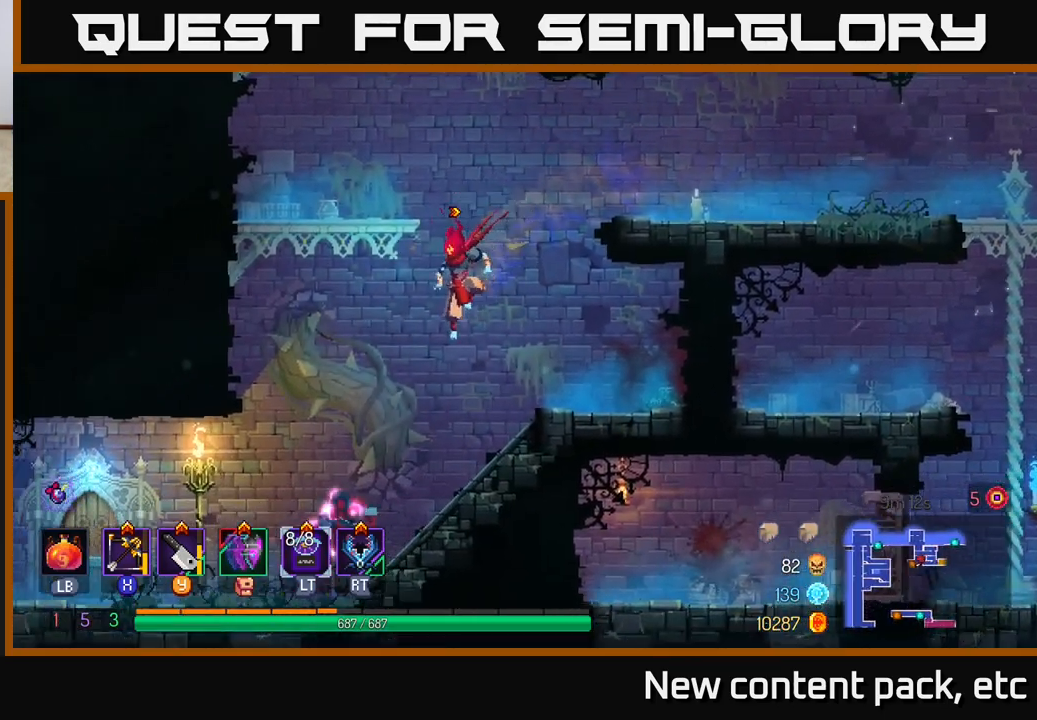
{"buttons": [], "left_stick": "left", "right_stick": "center", "events": [[283, "B", "down"], [383, "B", "up"]]}
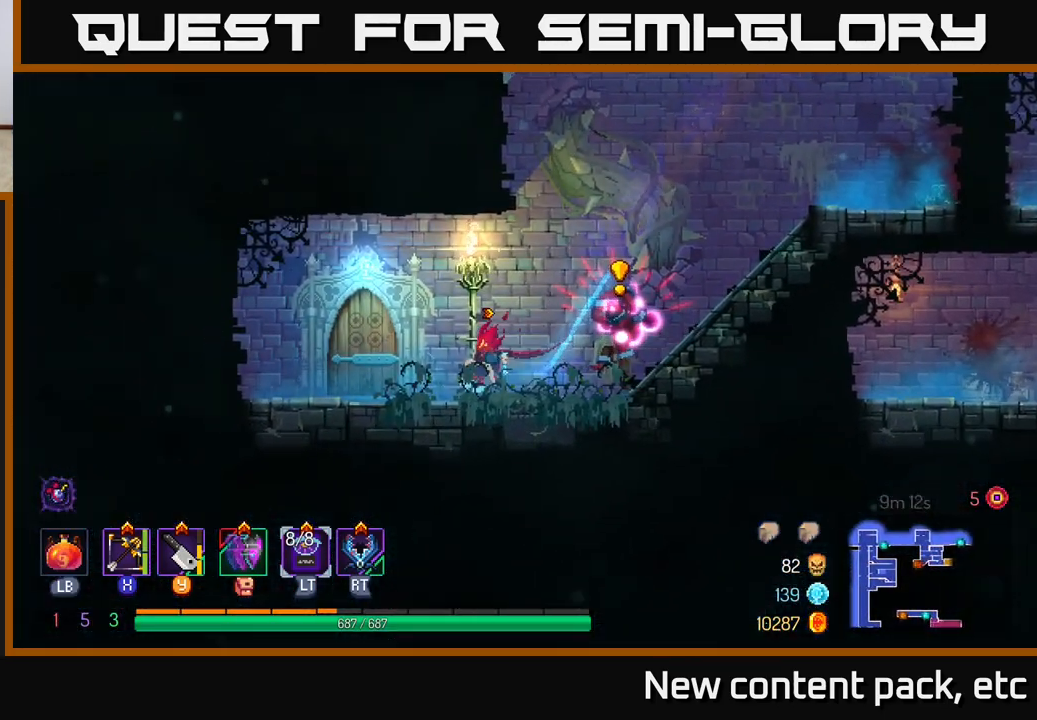
{"buttons": [], "left_stick": "down-right", "right_stick": "center", "events": [[33, "X", "down"], [33, "left_stick", "right"], [117, "X", "up"], [350, "left_stick", "down-right"]]}
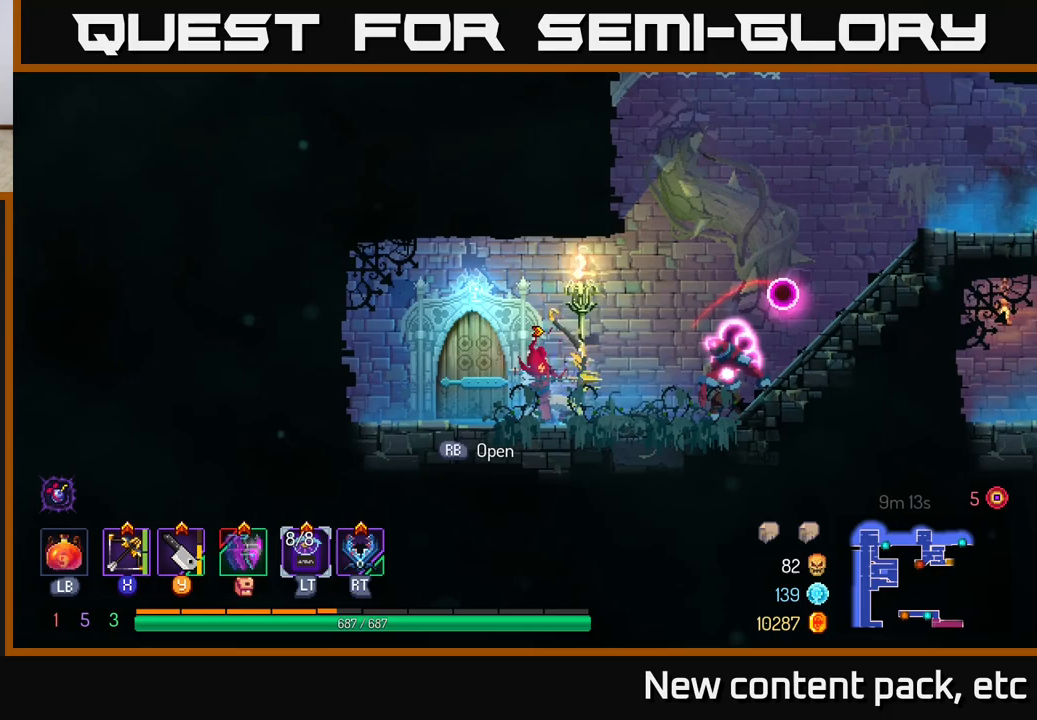
{"buttons": [], "left_stick": "left", "right_stick": "center", "events": [[250, "left_stick", "center"], [333, "left_stick", "left"]]}
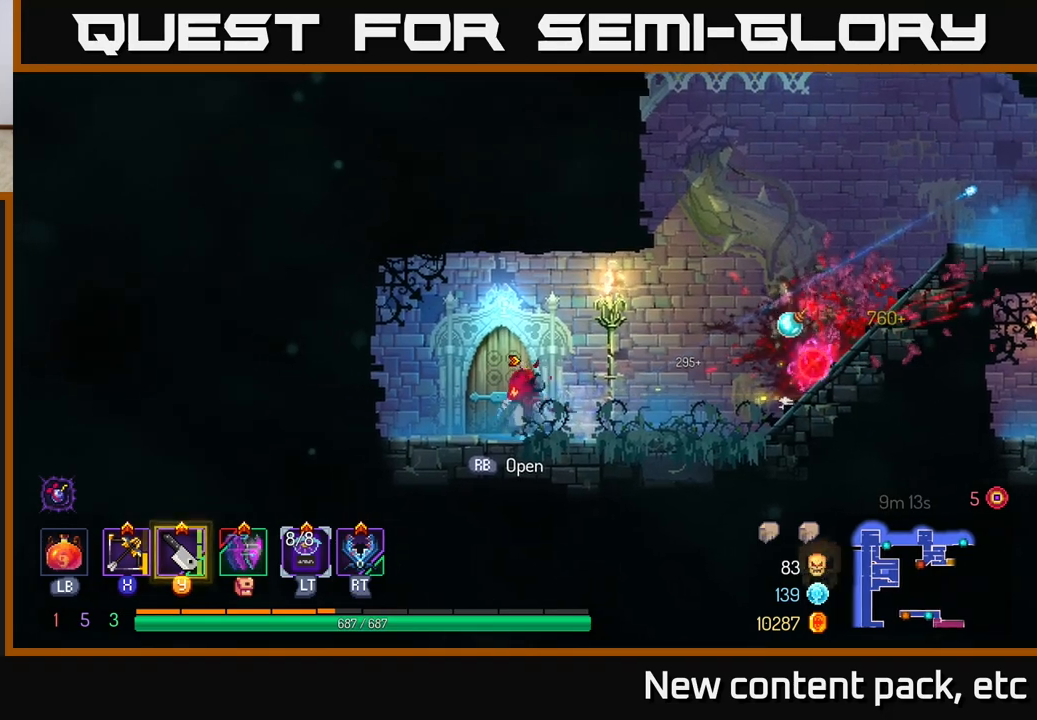
{"buttons": [], "left_stick": "right", "right_stick": "center", "events": [[300, "left_stick", "right"]]}
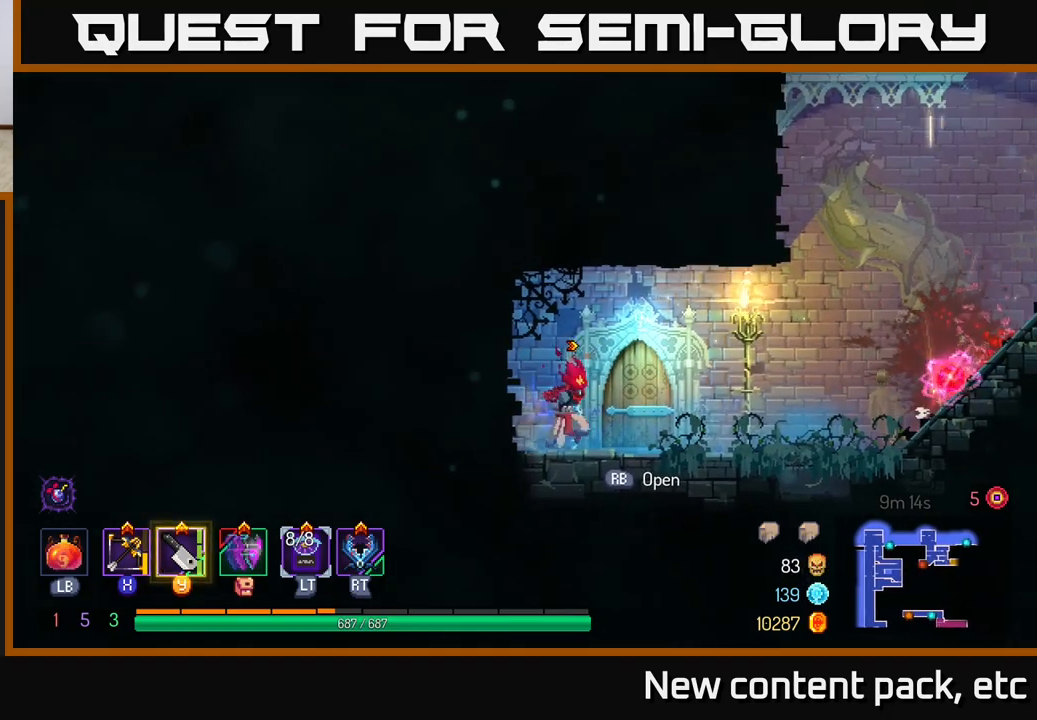
{"buttons": [], "left_stick": "center", "right_stick": "center", "events": [[117, "R1", "down"], [217, "R1", "up"], [217, "left_stick", "center"]]}
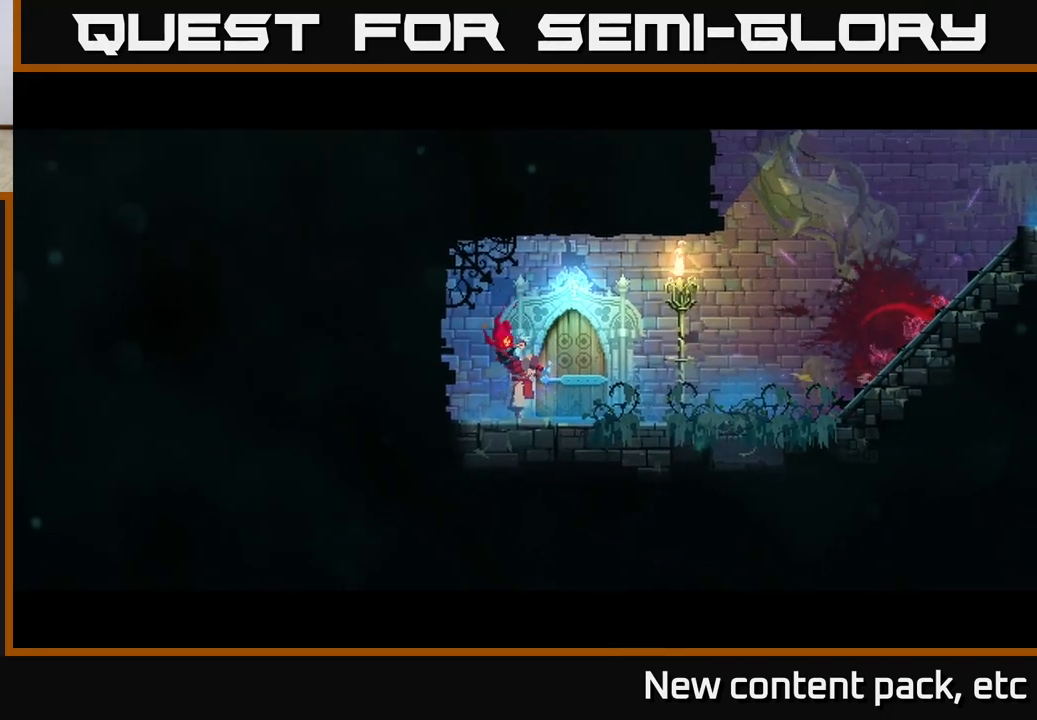
{"buttons": [], "left_stick": "center", "right_stick": "center", "events": []}
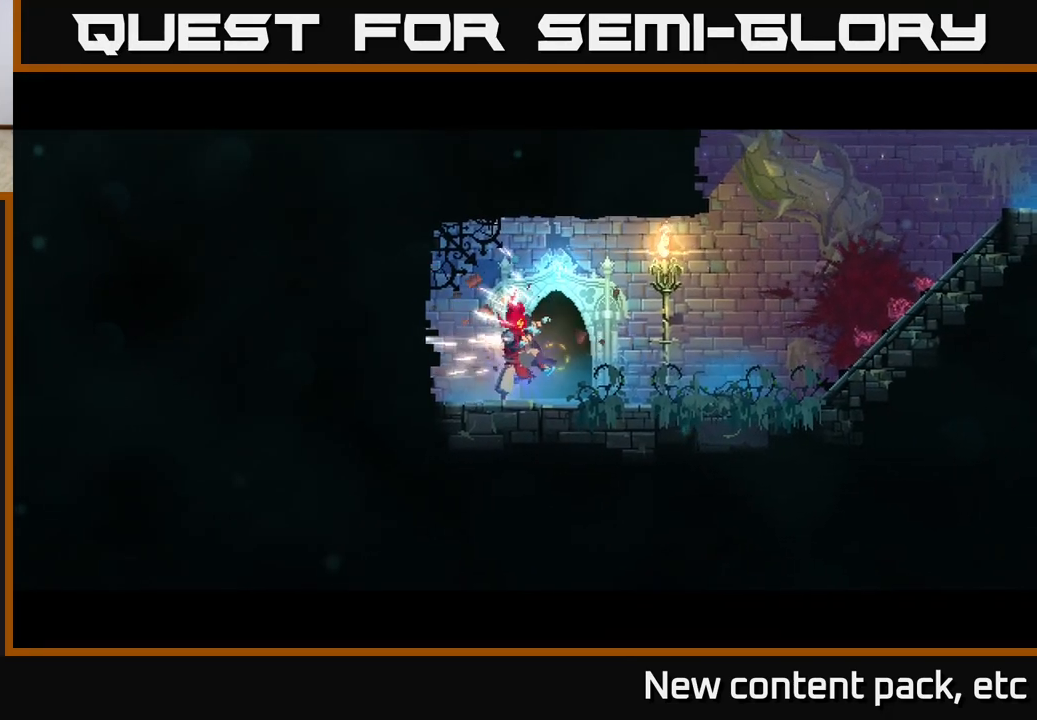
{"buttons": [], "left_stick": "center", "right_stick": "center", "events": []}
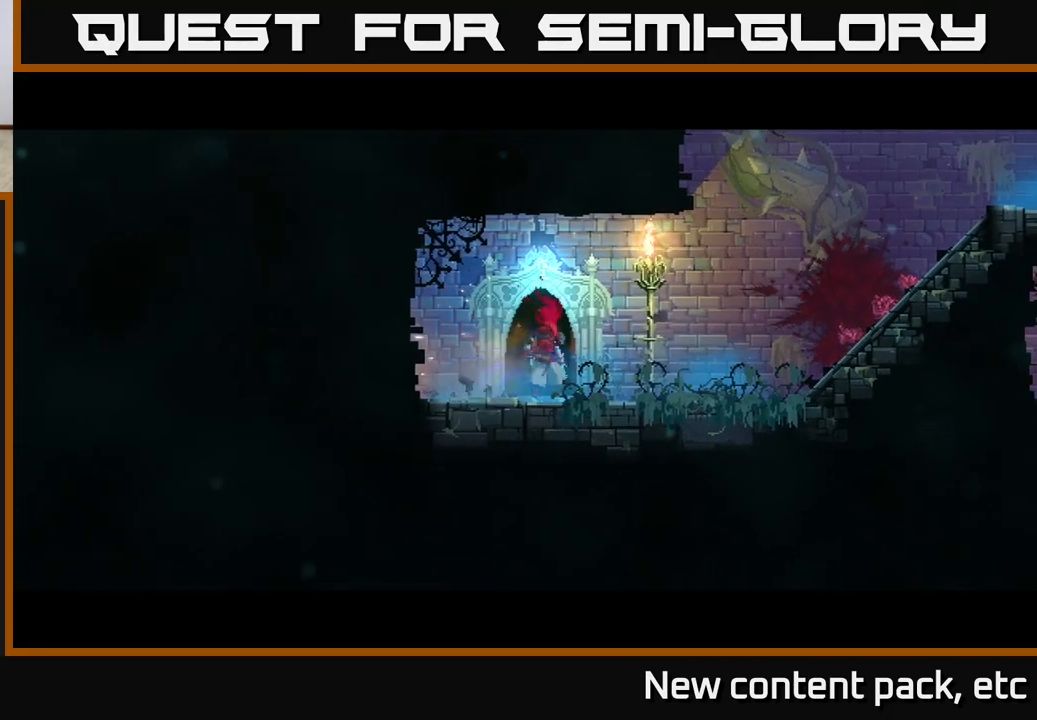
{"buttons": [], "left_stick": "center", "right_stick": "center", "events": []}
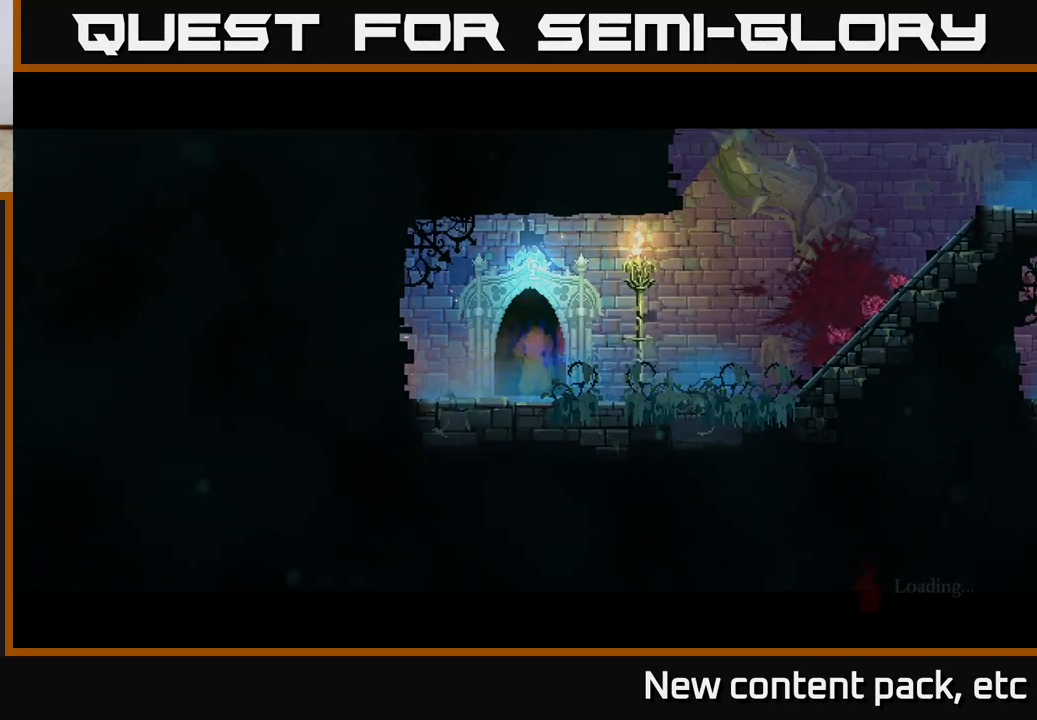
{"buttons": [], "left_stick": "center", "right_stick": "center", "events": []}
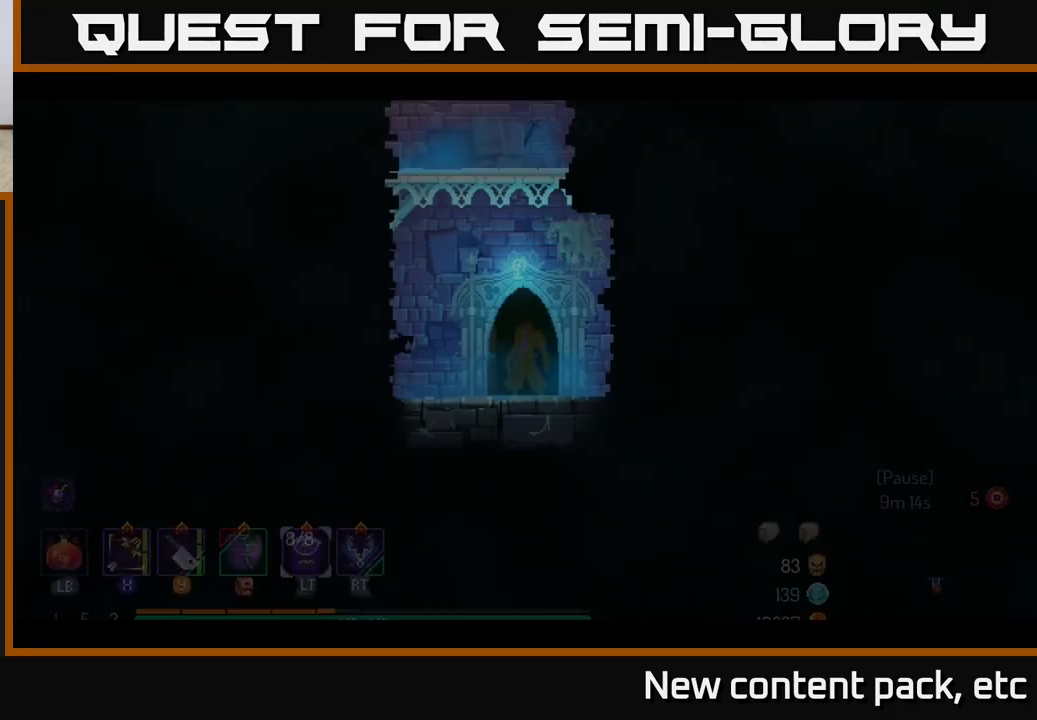
{"buttons": [], "left_stick": "center", "right_stick": "center", "events": []}
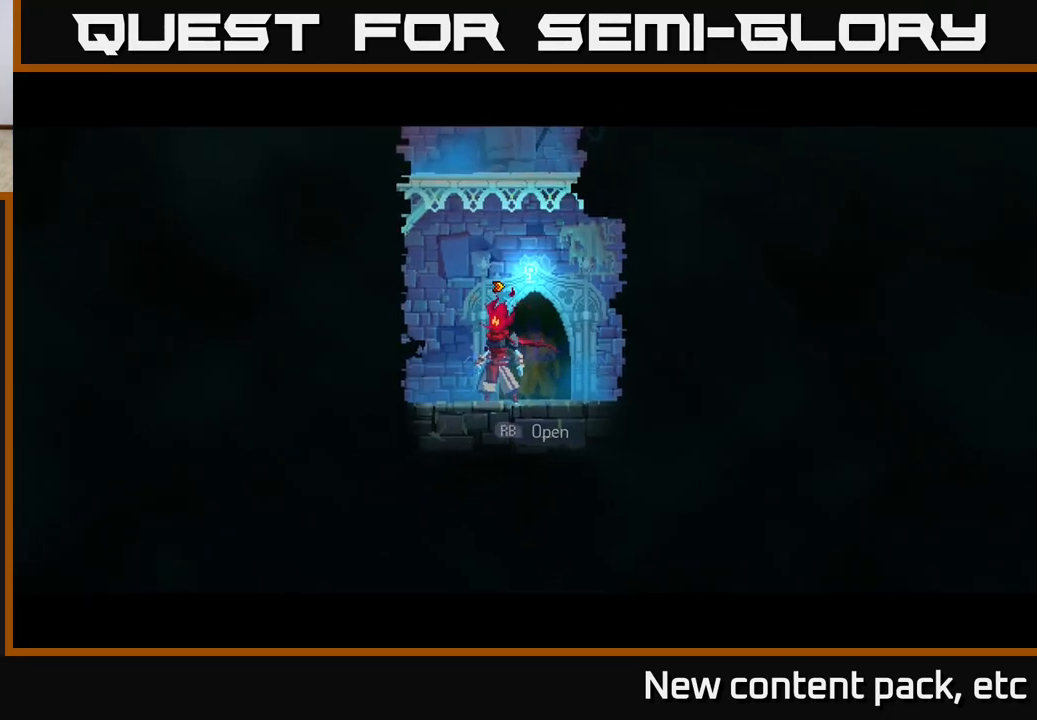
{"buttons": ["A"], "left_stick": "left", "right_stick": "center", "events": [[183, "left_stick", "left"], [267, "A", "down"], [417, "A", "up"], [467, "A", "down"]]}
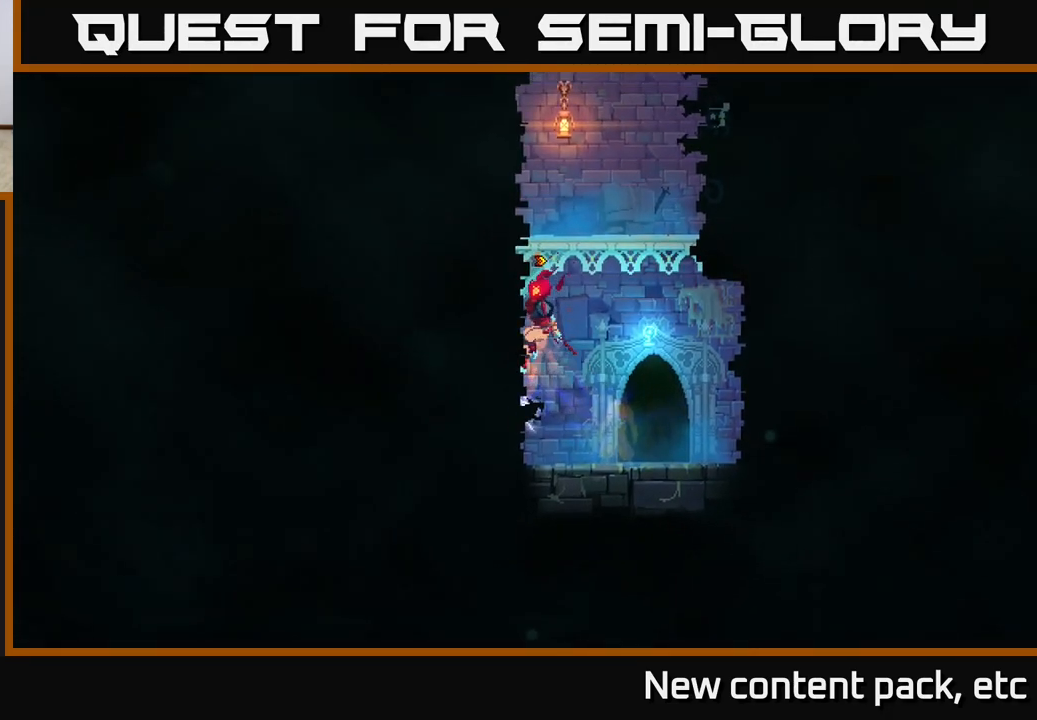
{"buttons": ["A"], "left_stick": "left", "right_stick": "center", "events": [[100, "A", "up"], [433, "A", "down"]]}
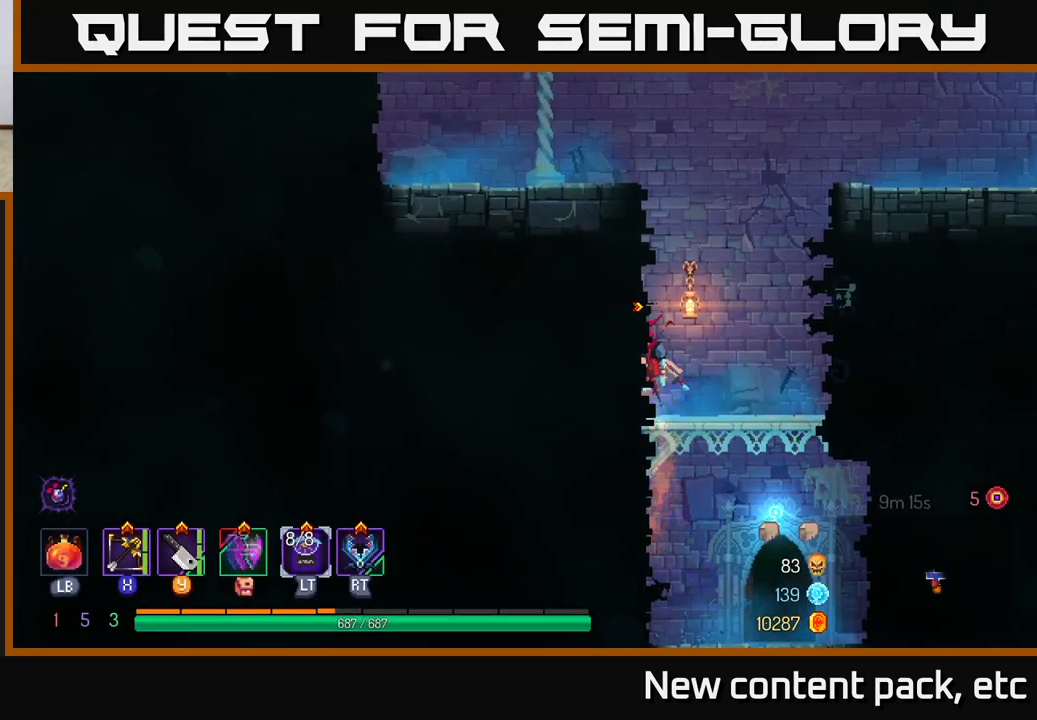
{"buttons": ["A"], "left_stick": "right", "right_stick": "center", "events": [[33, "A", "up"], [433, "left_stick", "right"], [450, "A", "down"]]}
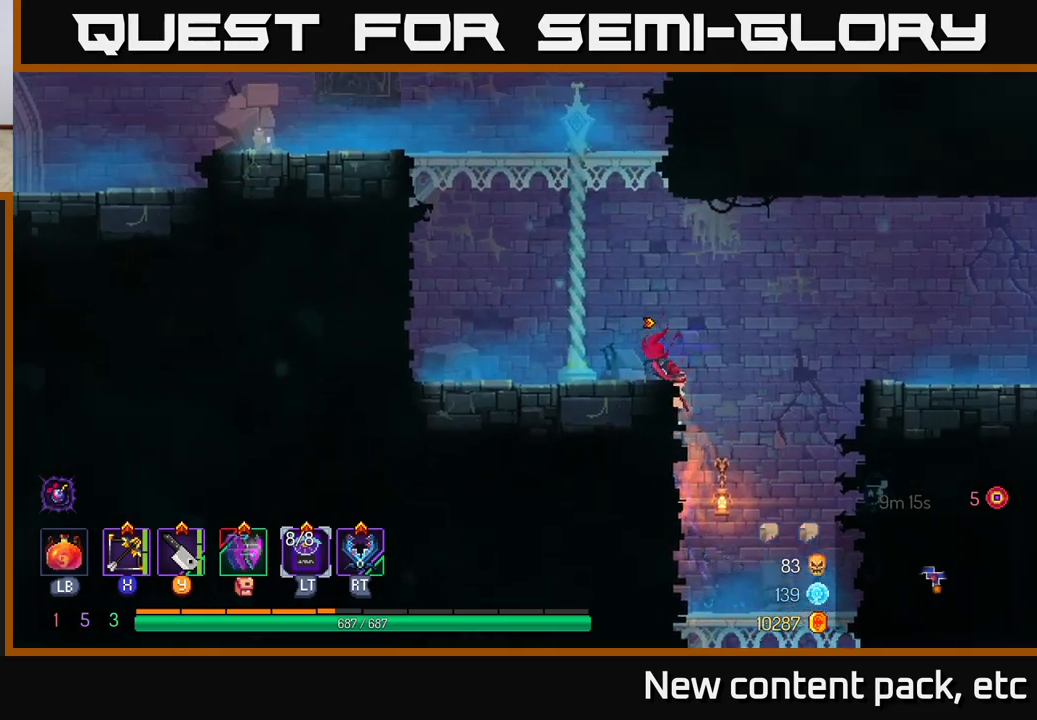
{"buttons": [], "left_stick": "right", "right_stick": "center", "events": [[100, "A", "up"], [150, "A", "down"], [300, "A", "up"]]}
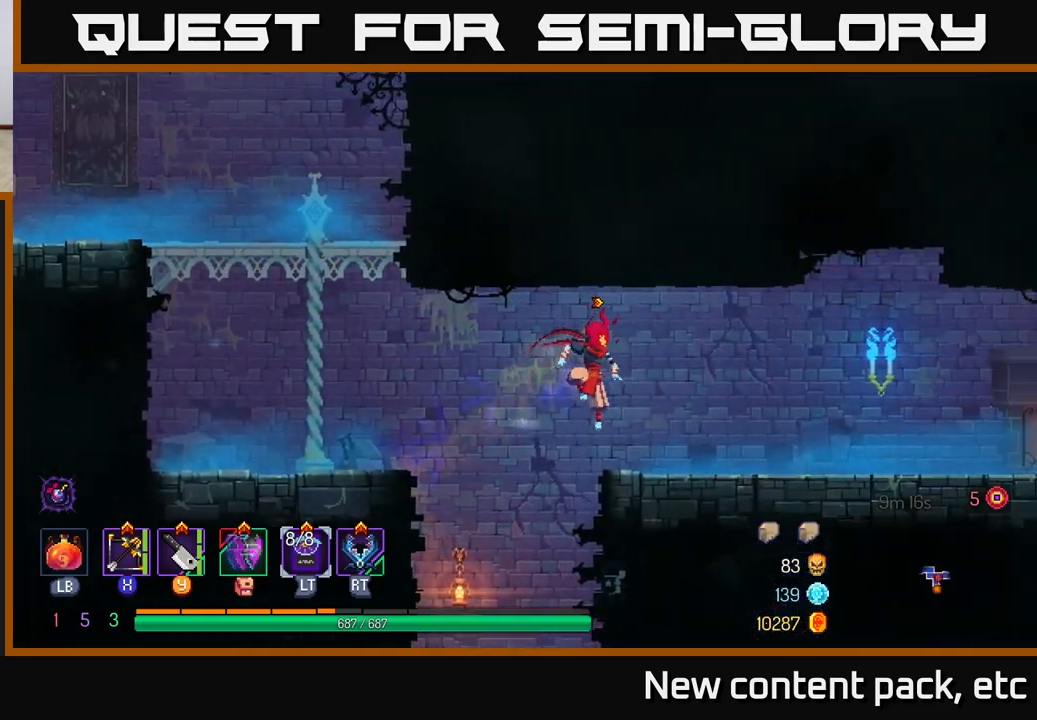
{"buttons": [], "left_stick": "right", "right_stick": "center", "events": [[167, "left_stick", "up-right"], [283, "left_stick", "right"]]}
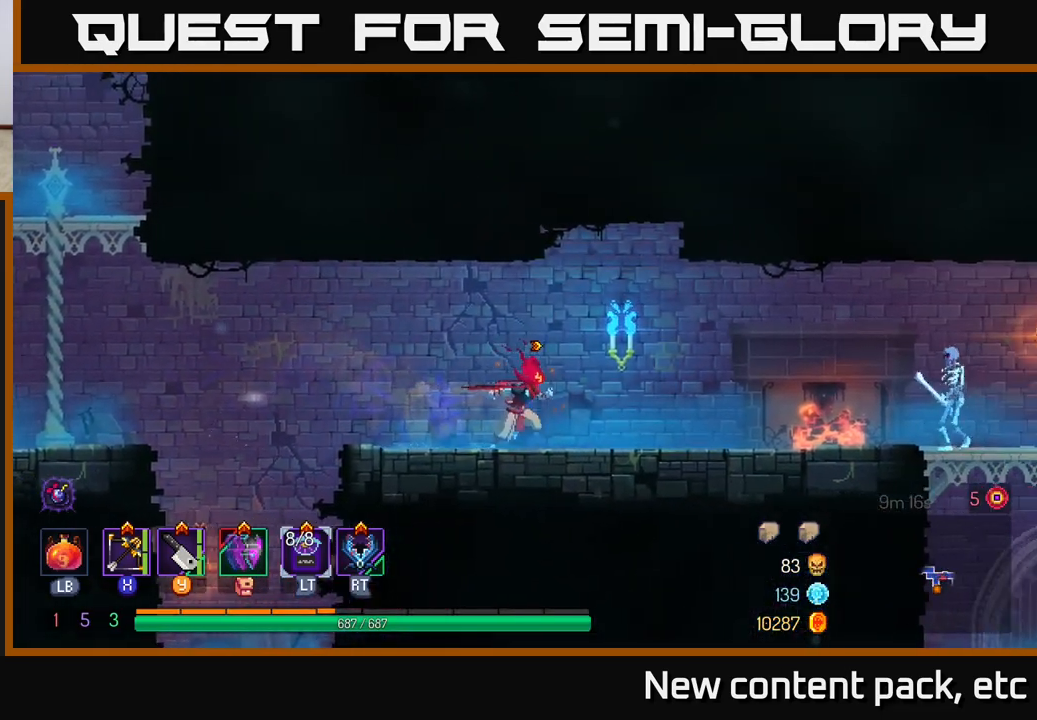
{"buttons": [], "left_stick": "right", "right_stick": "center", "events": [[367, "X", "down"], [417, "X", "up"]]}
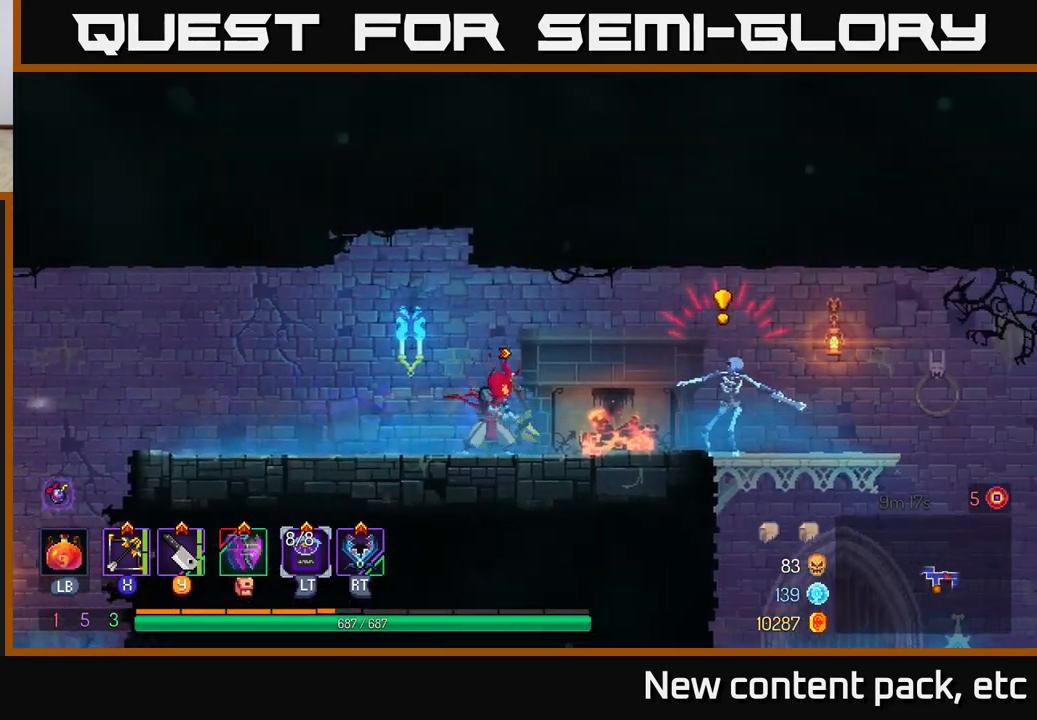
{"buttons": [], "left_stick": "right", "right_stick": "center", "events": [[117, "left_stick", "down"], [467, "left_stick", "right"]]}
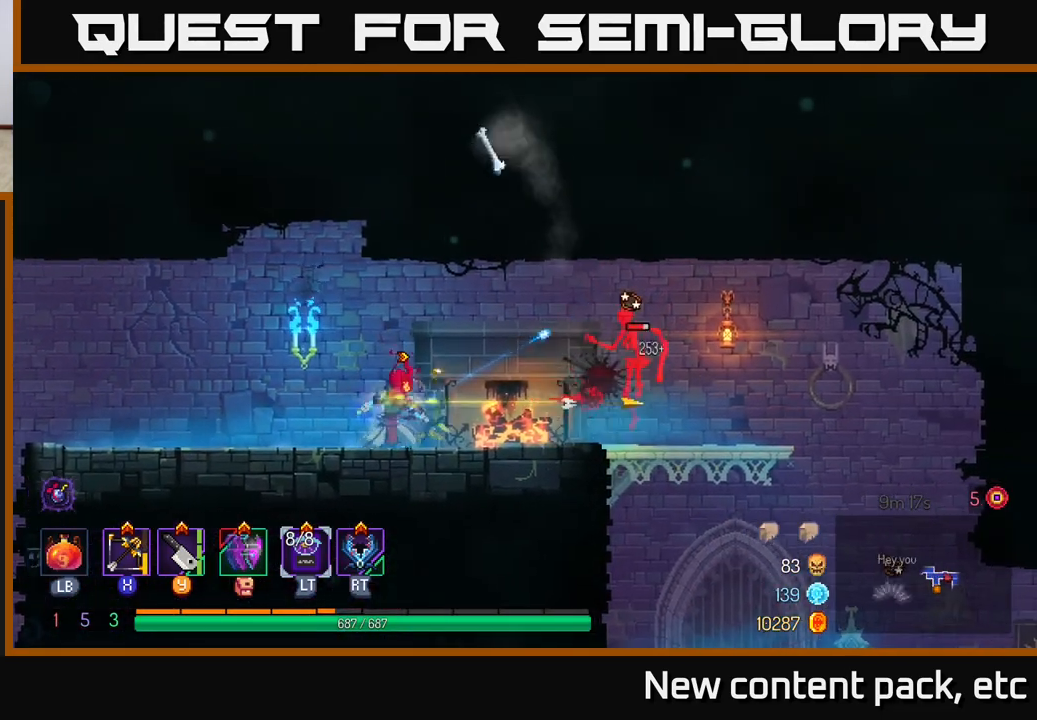
{"buttons": [], "left_stick": "right", "right_stick": "center", "events": [[150, "B", "down"], [217, "B", "up"], [283, "B", "down"], [367, "B", "up"]]}
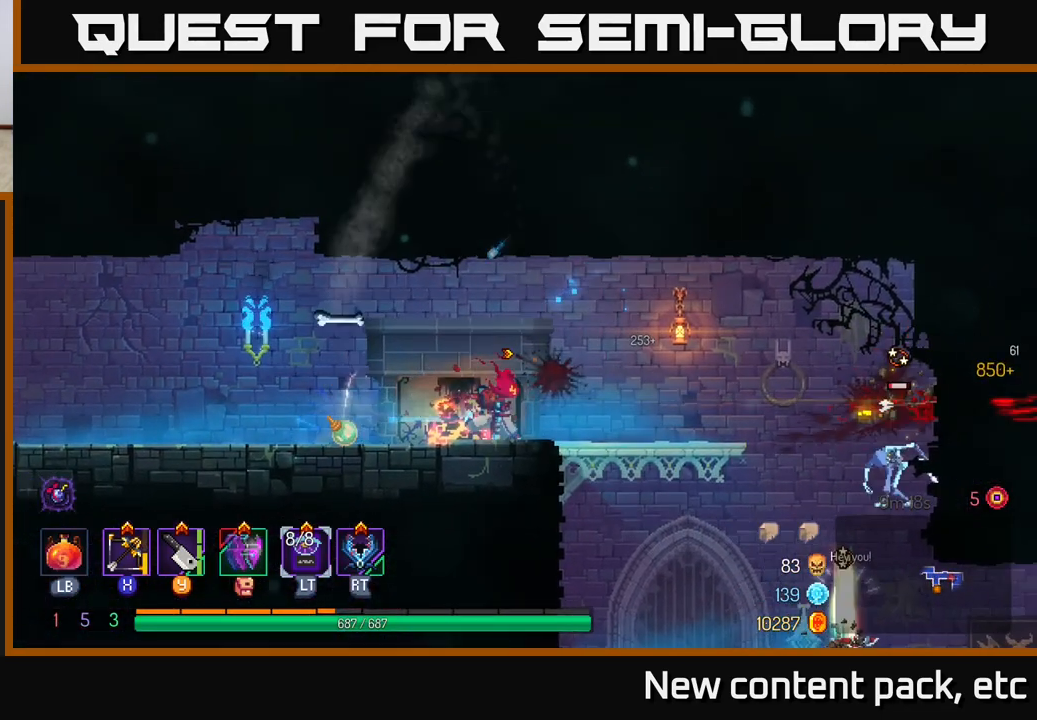
{"buttons": [], "left_stick": "right", "right_stick": "center", "events": []}
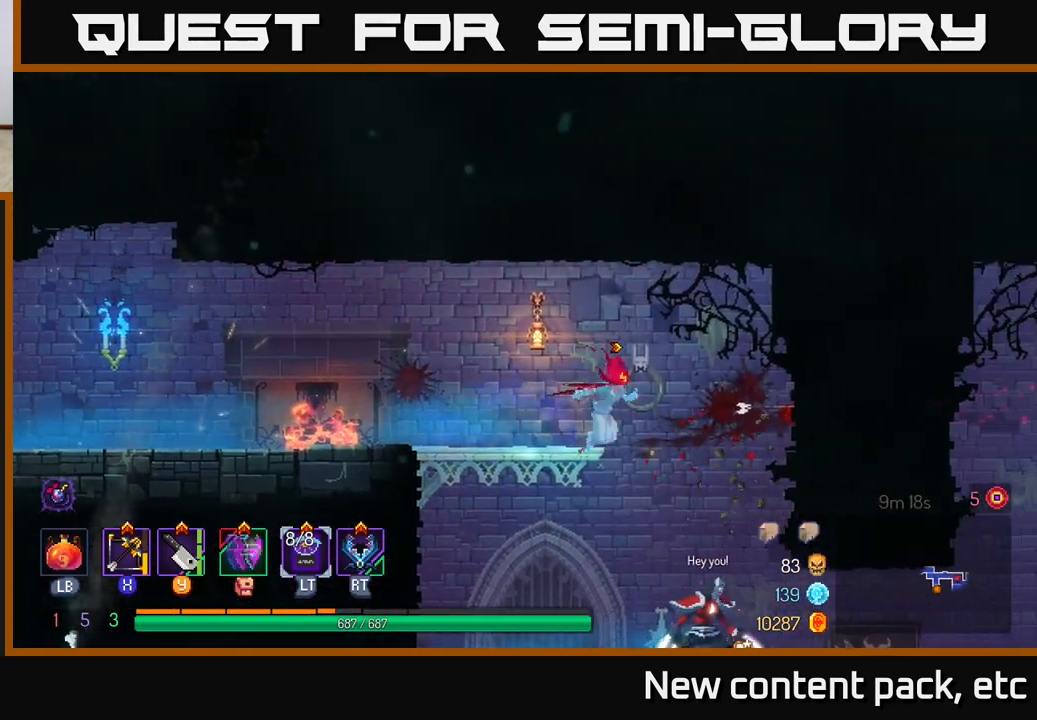
{"buttons": [], "left_stick": "center", "right_stick": "center", "events": [[50, "A", "down"], [217, "A", "up"], [283, "left_stick", "down"], [300, "A", "down"], [367, "A", "up"], [467, "left_stick", "center"]]}